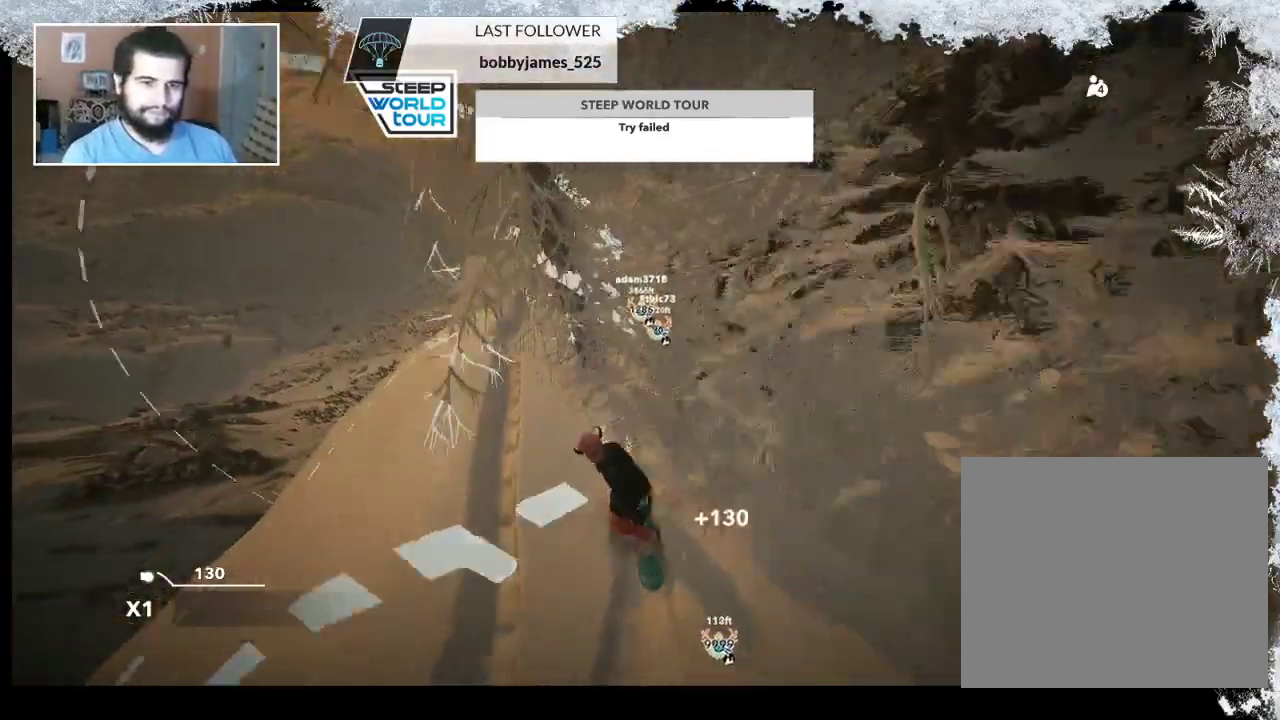
Gameplay with a controller (PlayStation layout); each line is a JSON object with the inputs held at the frame after it. "events" lists button and stick changes between this image and that frame as [ms after this image, input, new state], when the widget could be followed in between.
{"buttons": [], "left_stick": "center", "right_stick": "center", "events": [[33, "left_stick", "left"], [167, "left_stick", "center"]]}
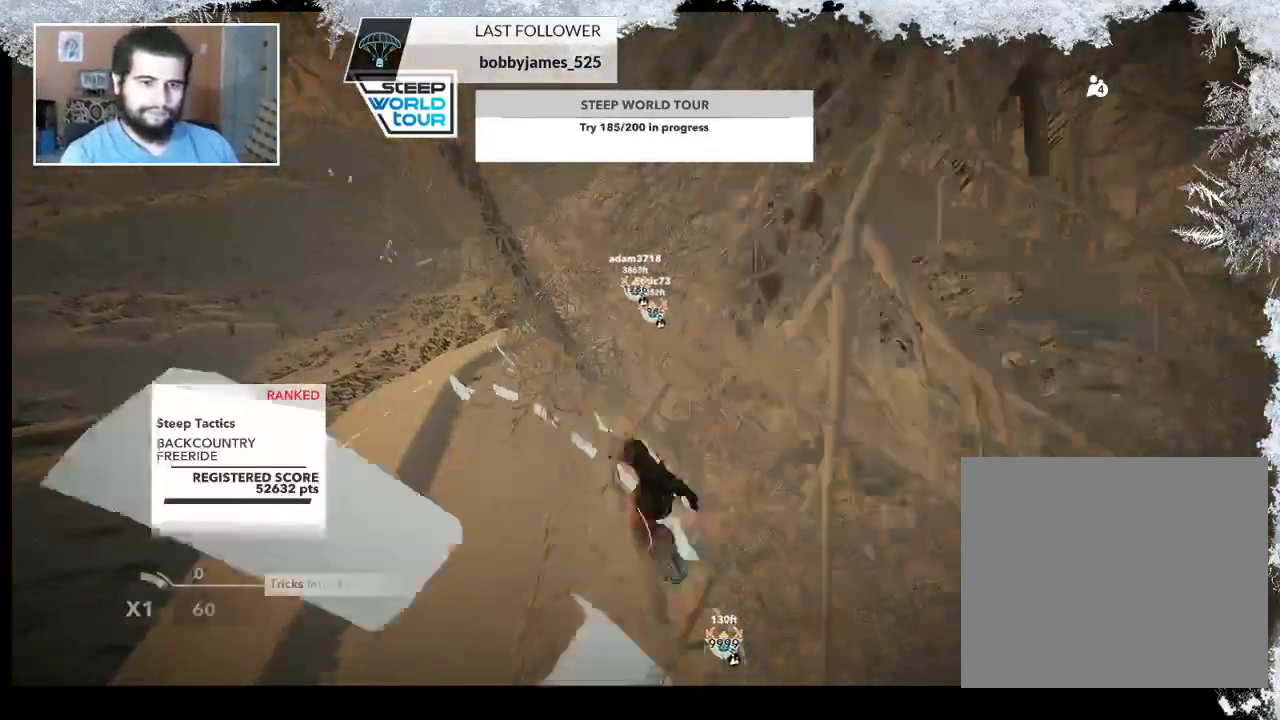
{"buttons": [], "left_stick": "center", "right_stick": "center", "events": []}
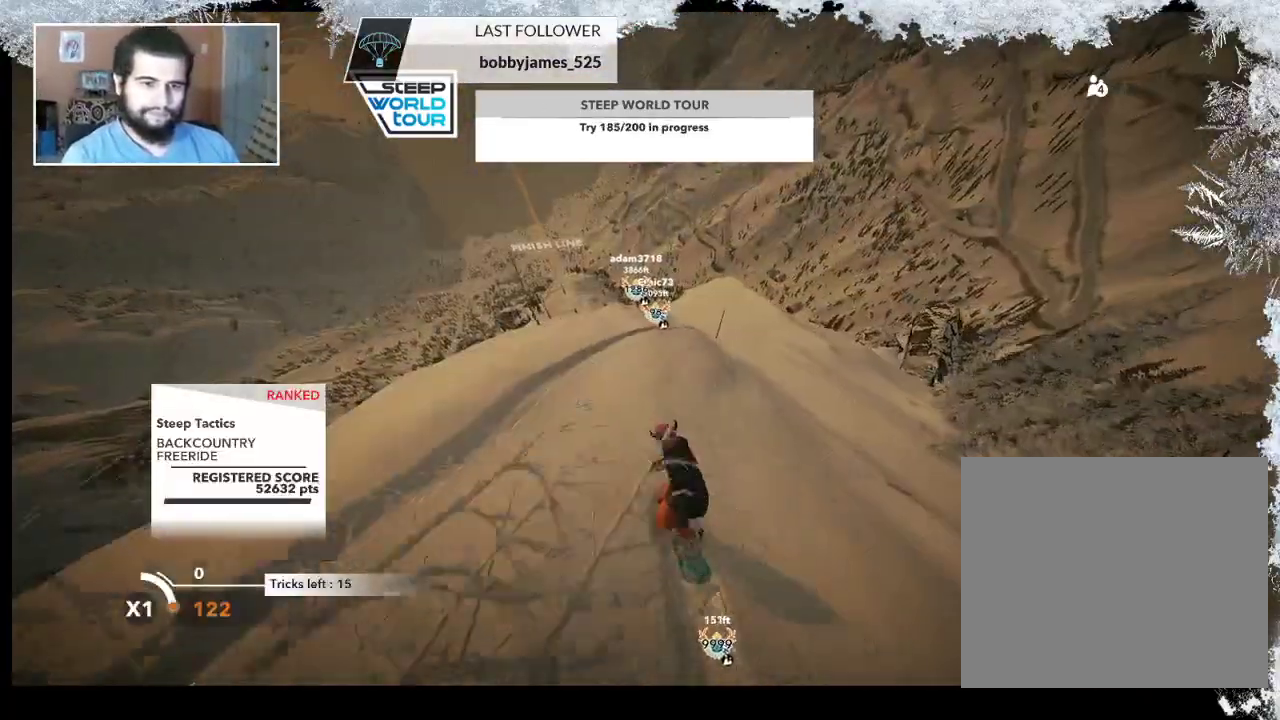
{"buttons": [], "left_stick": "right", "right_stick": "center", "events": [[67, "left_stick", "right"]]}
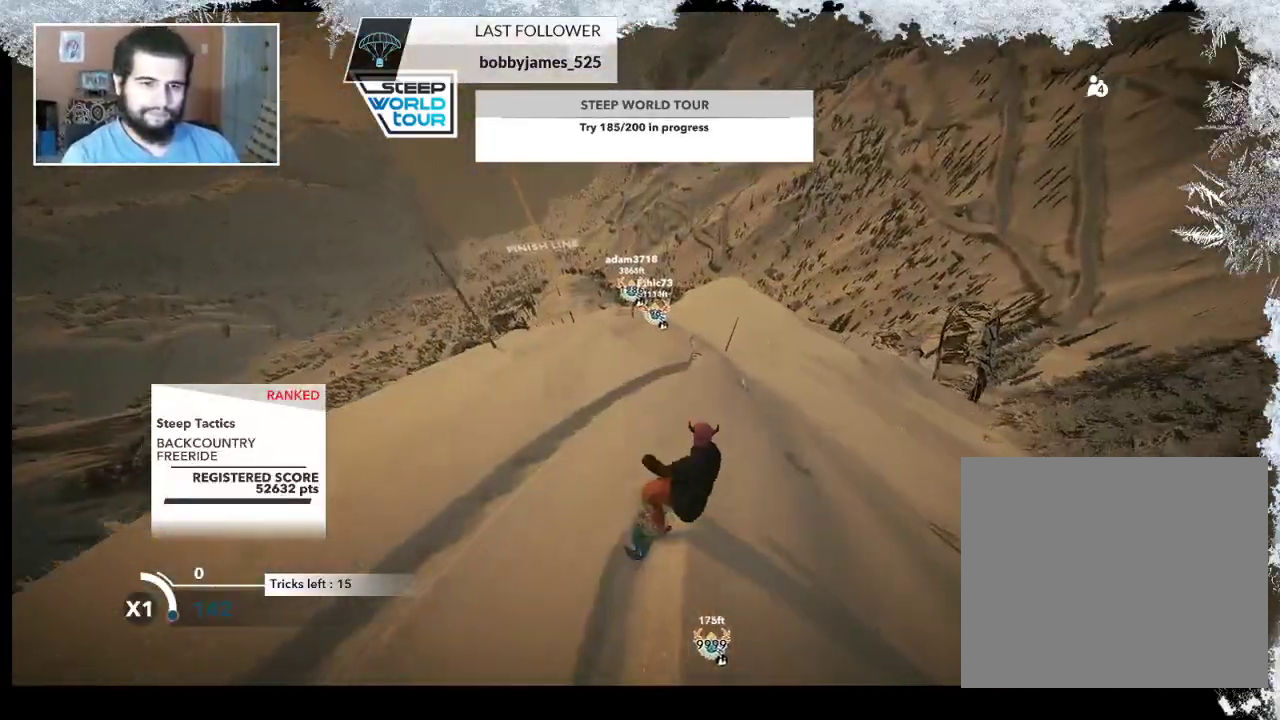
{"buttons": ["L2"], "left_stick": "down-right", "right_stick": "center", "events": [[100, "left_stick", "center"], [167, "R2", "down"], [333, "R2", "up"], [400, "L2", "down"], [433, "left_stick", "down-right"]]}
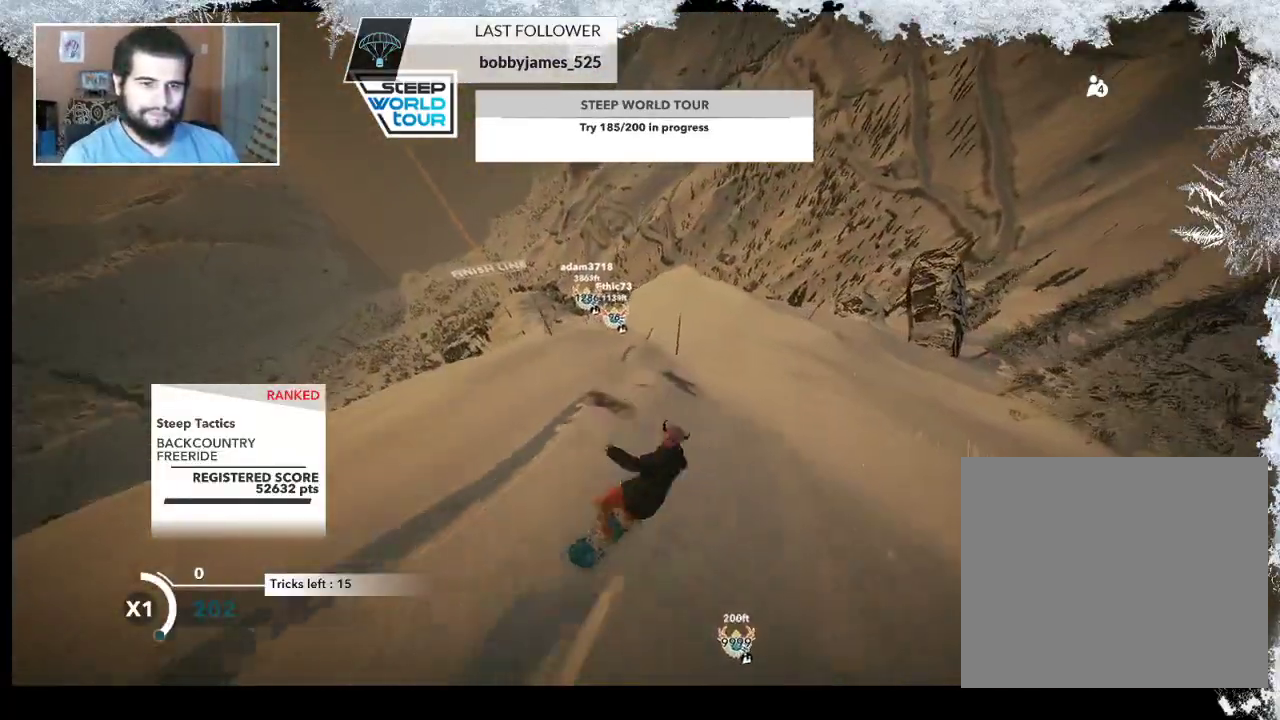
{"buttons": ["L2"], "left_stick": "left", "right_stick": "right", "events": [[67, "left_stick", "down-left"], [100, "right_stick", "right"], [200, "left_stick", "left"]]}
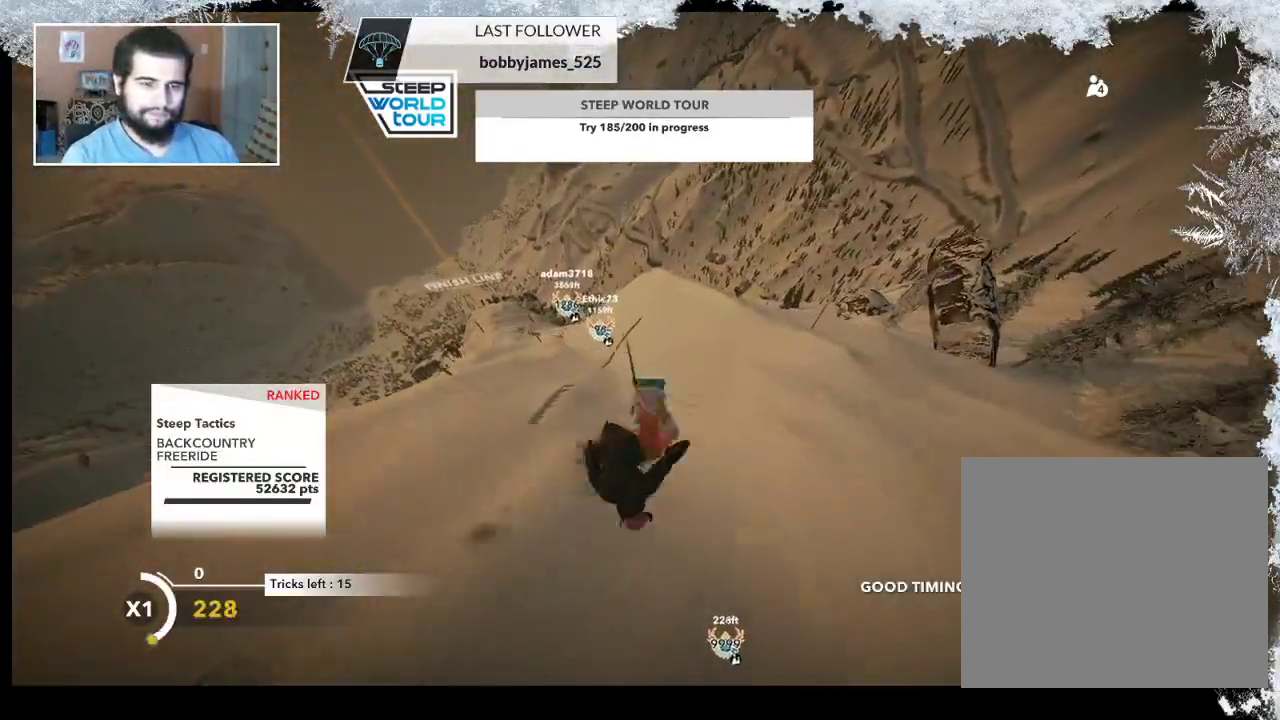
{"buttons": [], "left_stick": "center", "right_stick": "center", "events": [[167, "left_stick", "center"], [400, "L2", "up"], [433, "right_stick", "center"]]}
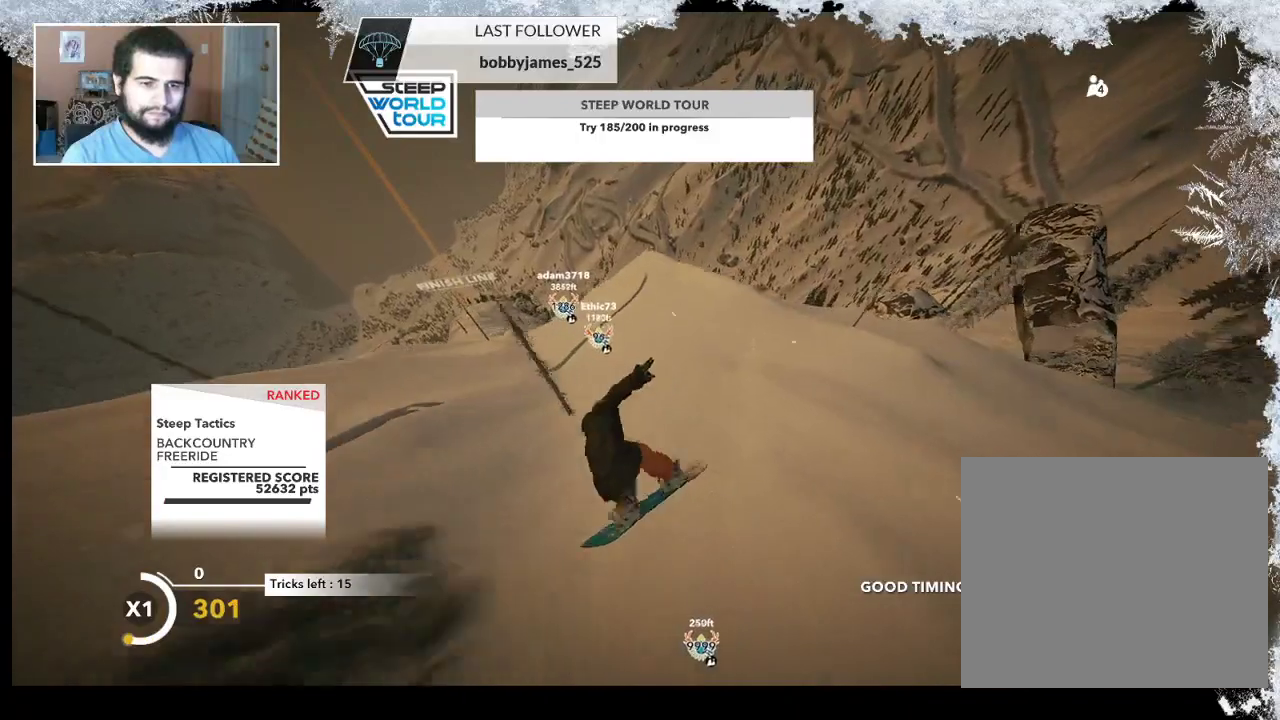
{"buttons": [], "left_stick": "up", "right_stick": "center", "events": [[400, "left_stick", "up"]]}
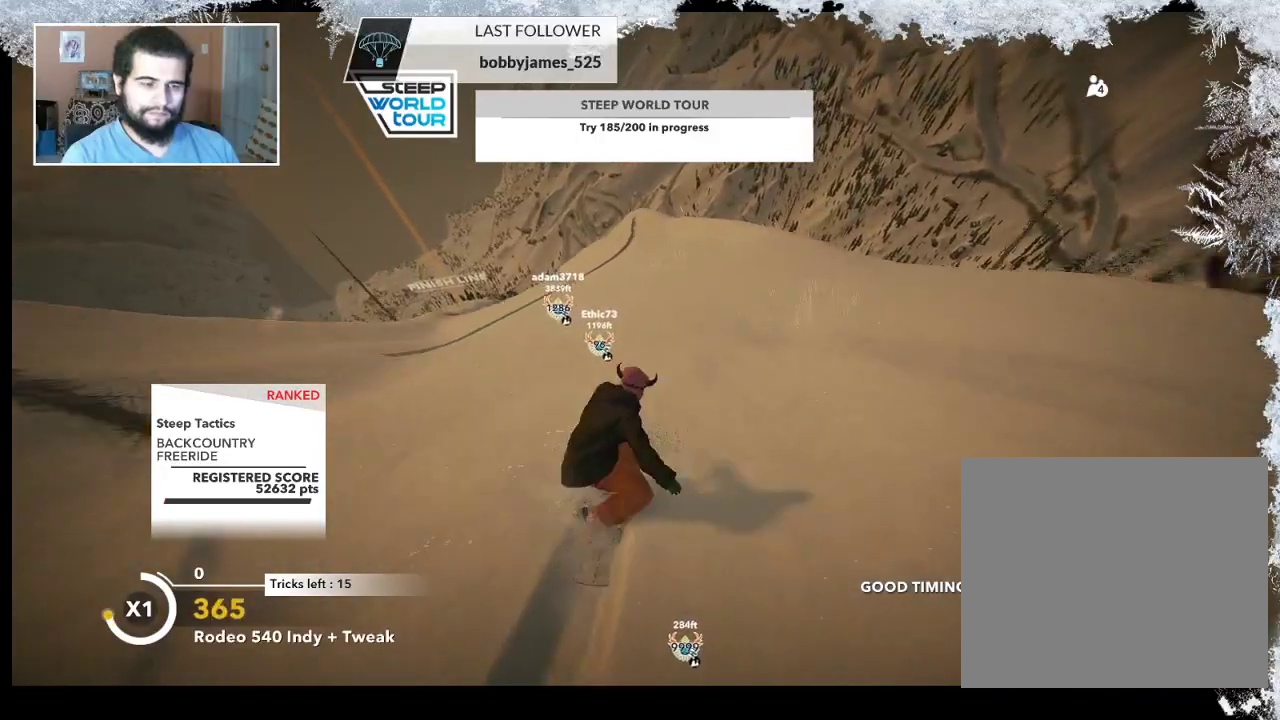
{"buttons": [], "left_stick": "up-left", "right_stick": "center", "events": [[367, "left_stick", "up-left"]]}
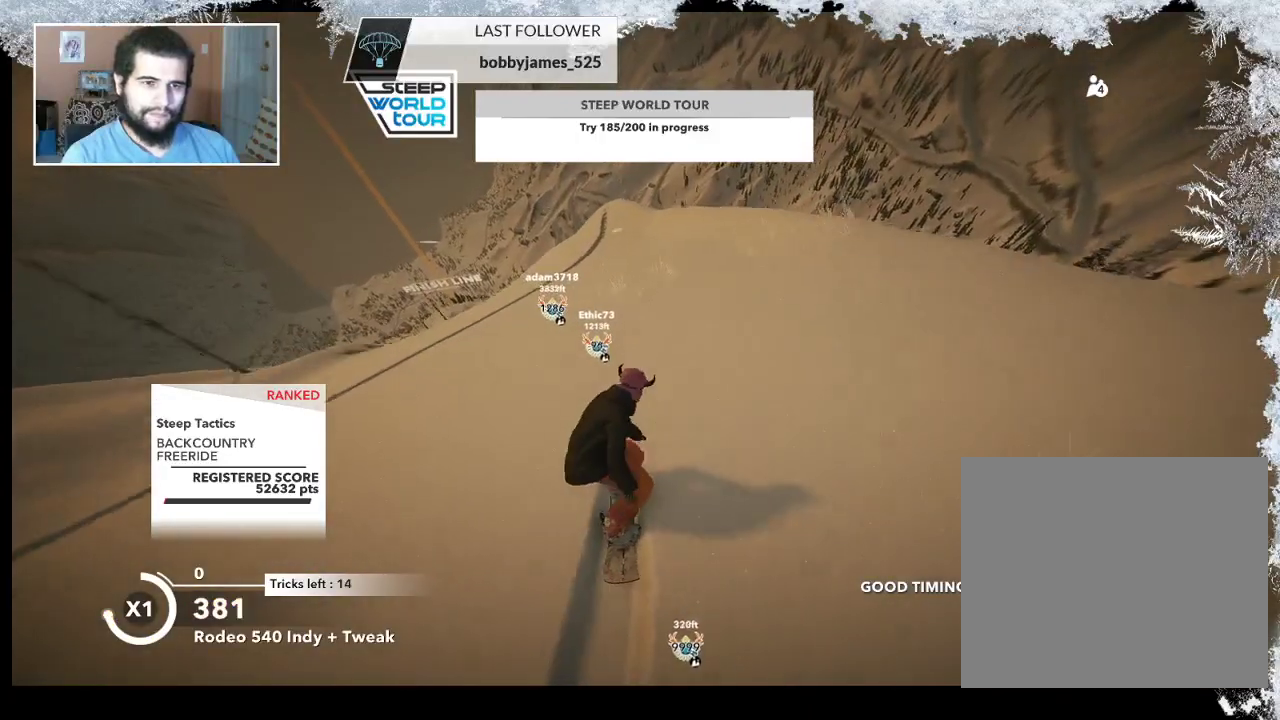
{"buttons": ["R2"], "left_stick": "center", "right_stick": "center", "events": [[200, "R2", "down"], [200, "left_stick", "up"], [300, "left_stick", "up-right"], [467, "left_stick", "center"]]}
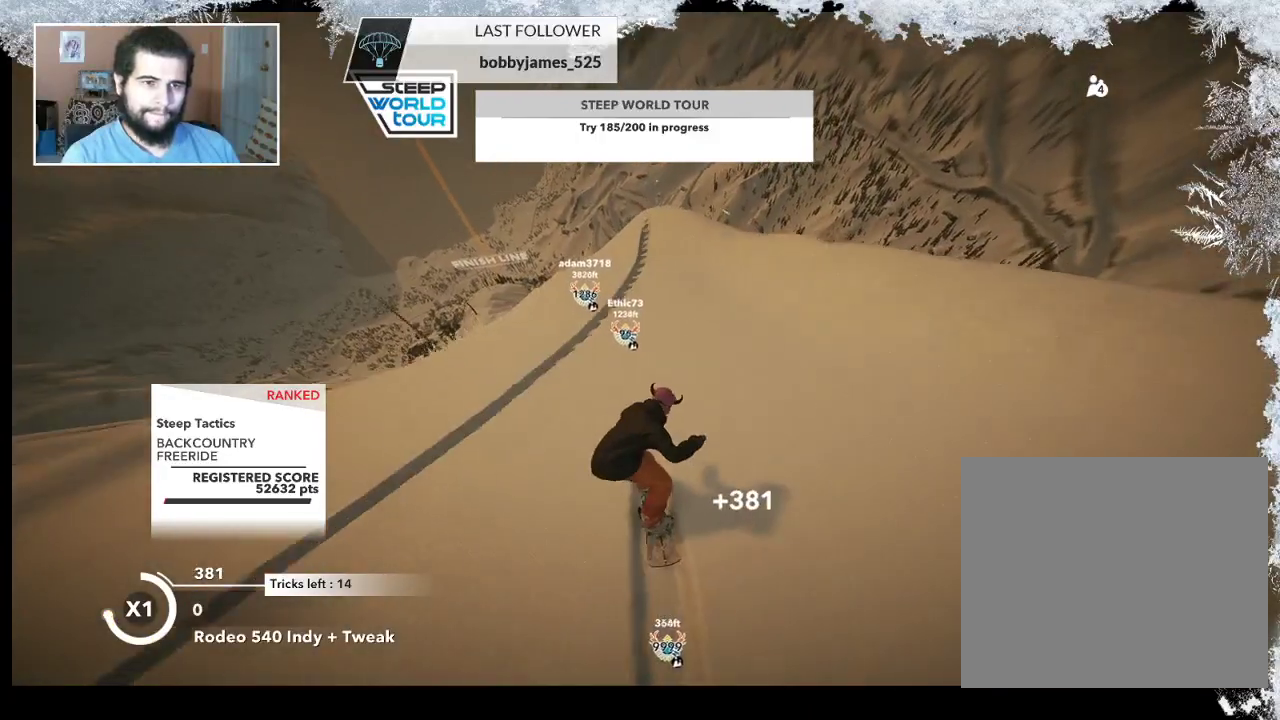
{"buttons": ["R2"], "left_stick": "center", "right_stick": "center", "events": []}
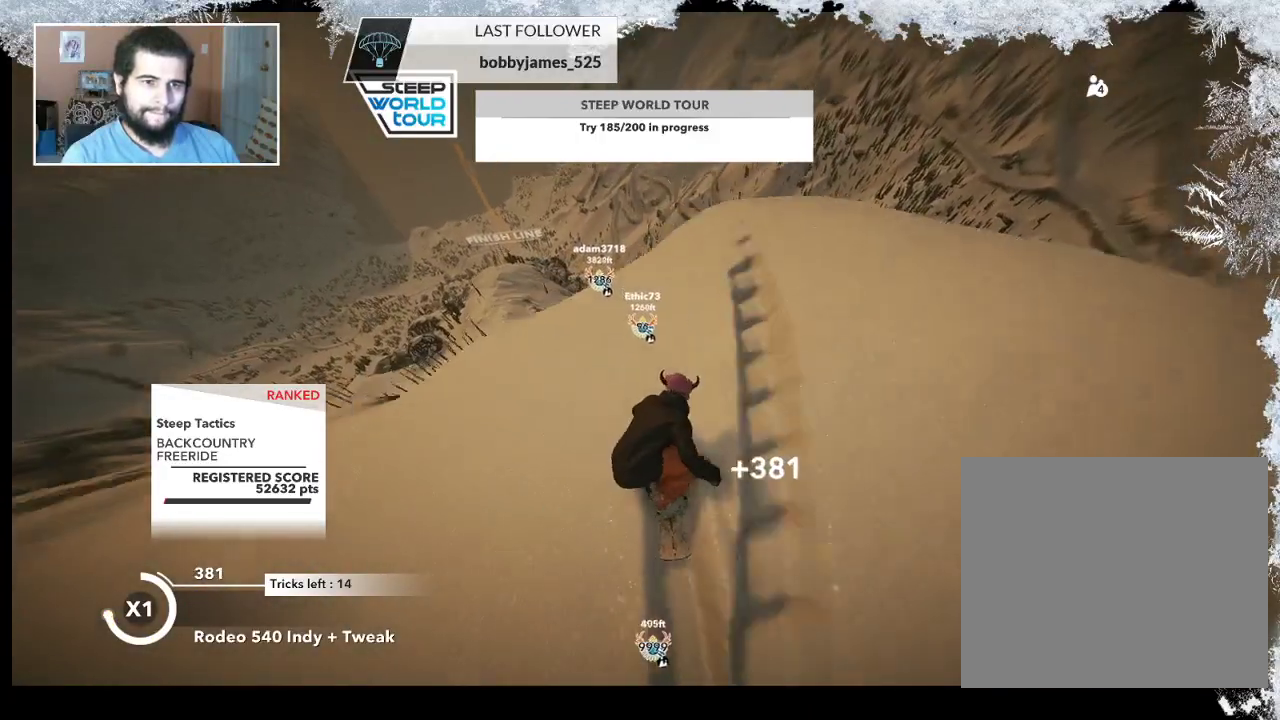
{"buttons": ["L2"], "left_stick": "down-left", "right_stick": "down-right", "events": [[67, "L2", "down"], [67, "R2", "up"], [67, "left_stick", "down-left"], [233, "right_stick", "down-right"]]}
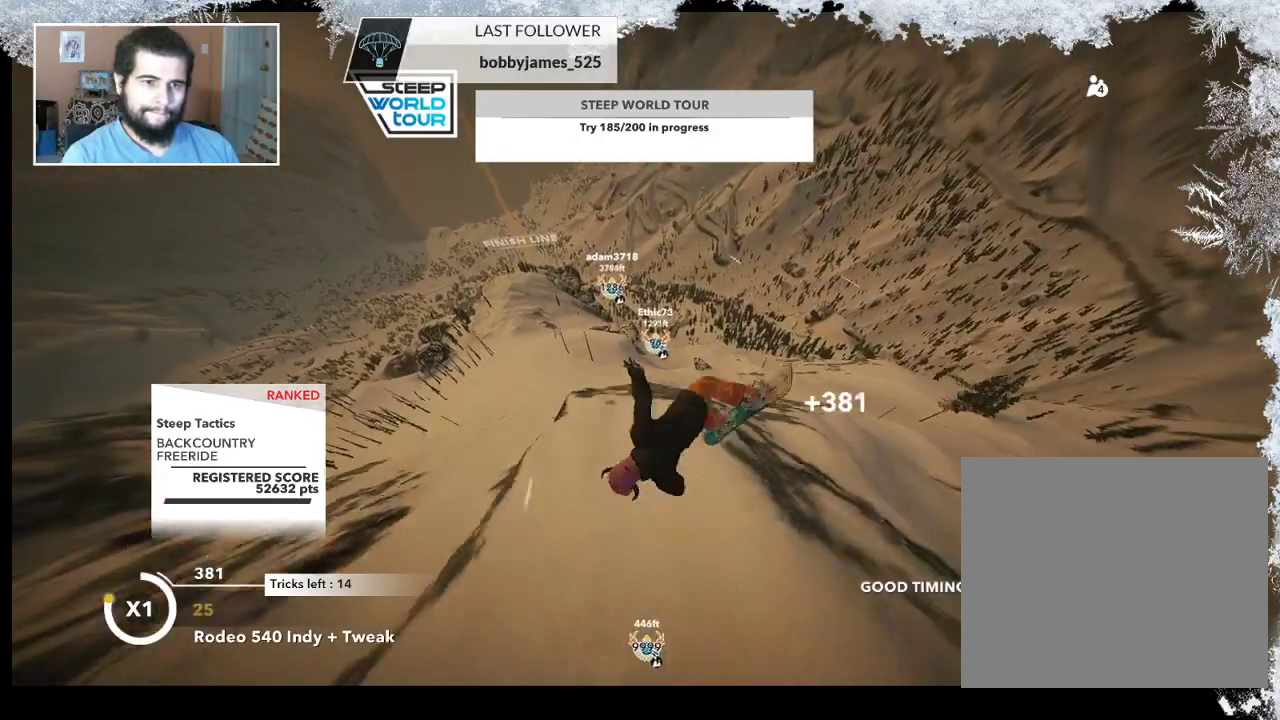
{"buttons": ["L2"], "left_stick": "down-left", "right_stick": "up-right", "events": [[400, "right_stick", "up-right"]]}
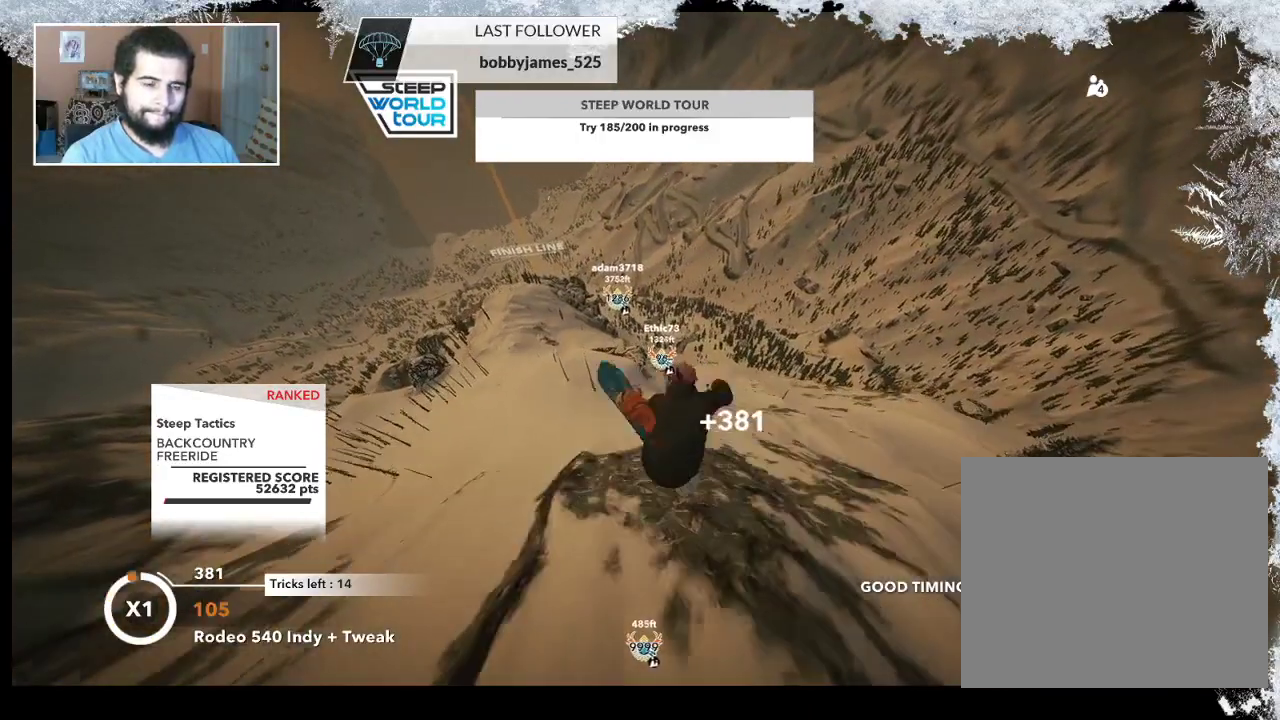
{"buttons": ["L2"], "left_stick": "down-left", "right_stick": "up-right", "events": []}
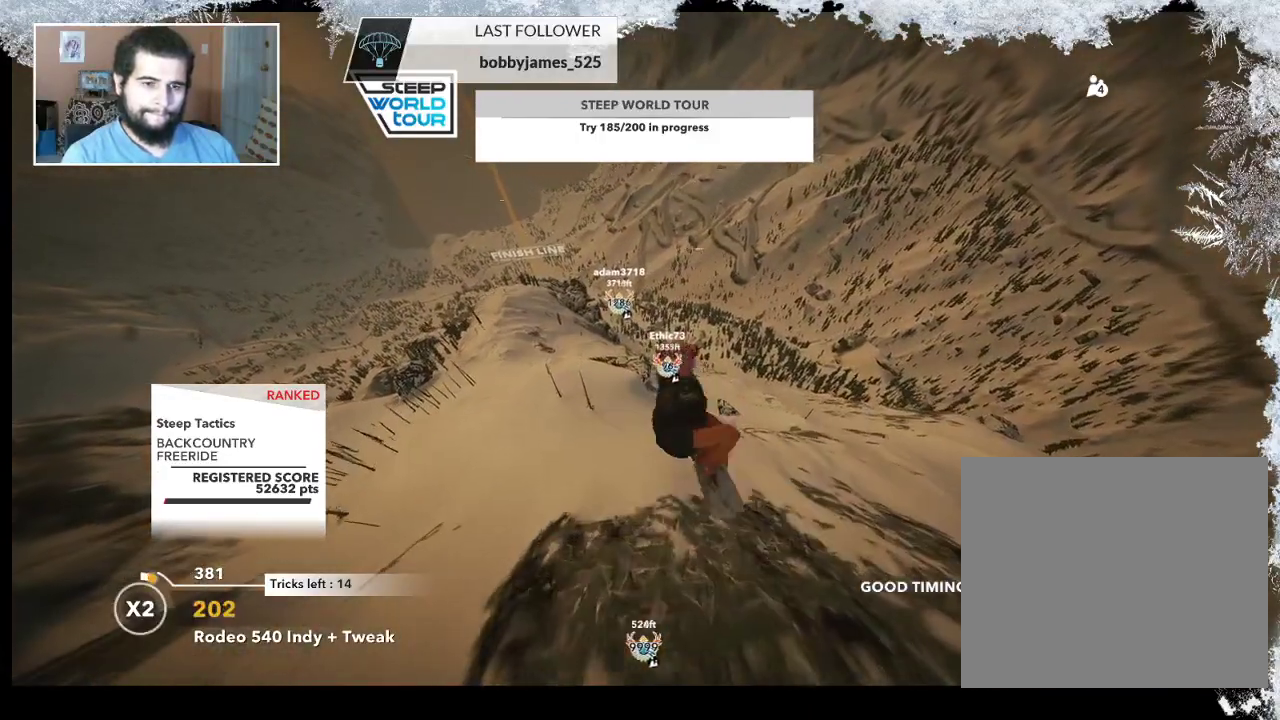
{"buttons": ["L2"], "left_stick": "down-left", "right_stick": "down-right", "events": [[333, "right_stick", "down-right"]]}
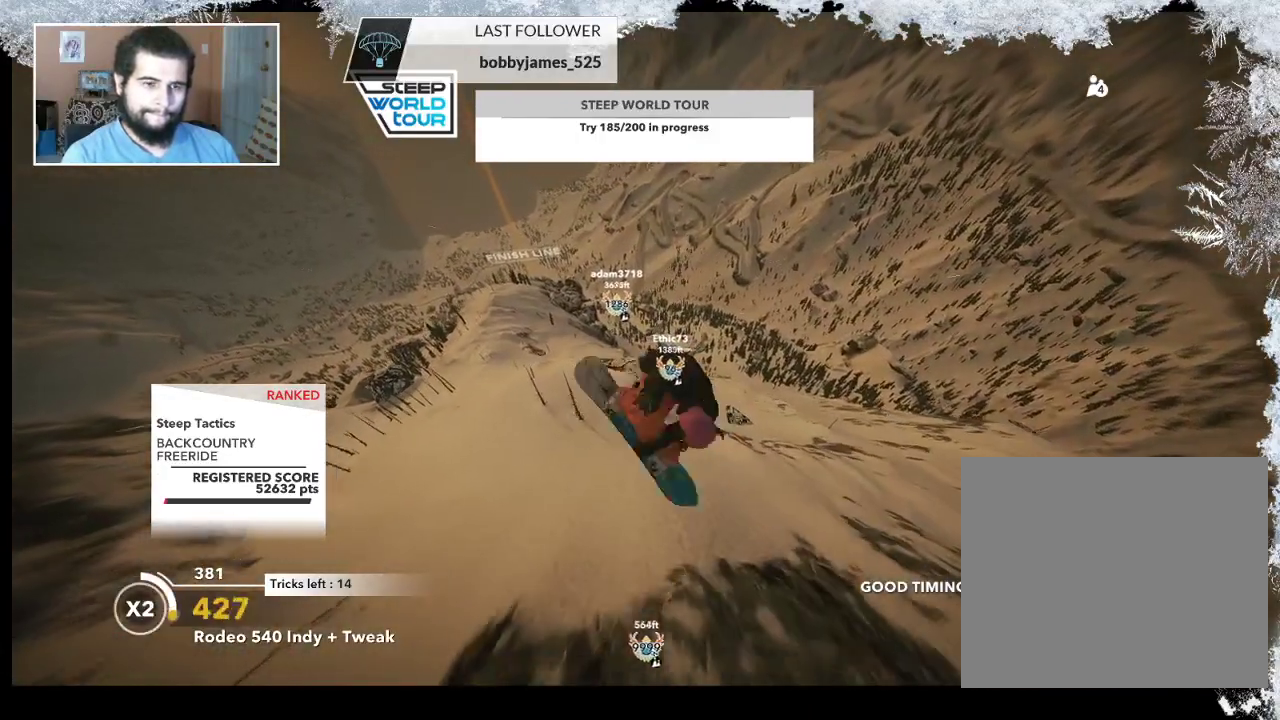
{"buttons": ["L2"], "left_stick": "down-left", "right_stick": "down-right", "events": []}
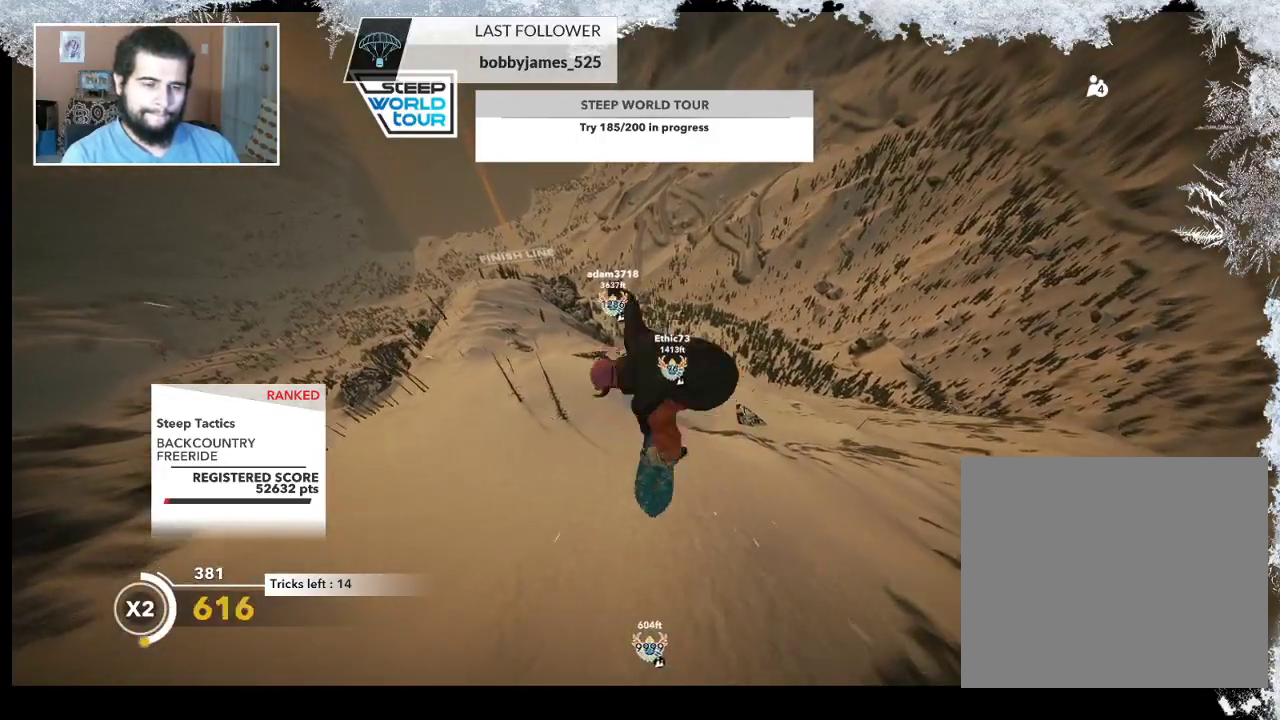
{"buttons": ["L2"], "left_stick": "center", "right_stick": "down-right", "events": [[67, "left_stick", "left"], [167, "left_stick", "center"]]}
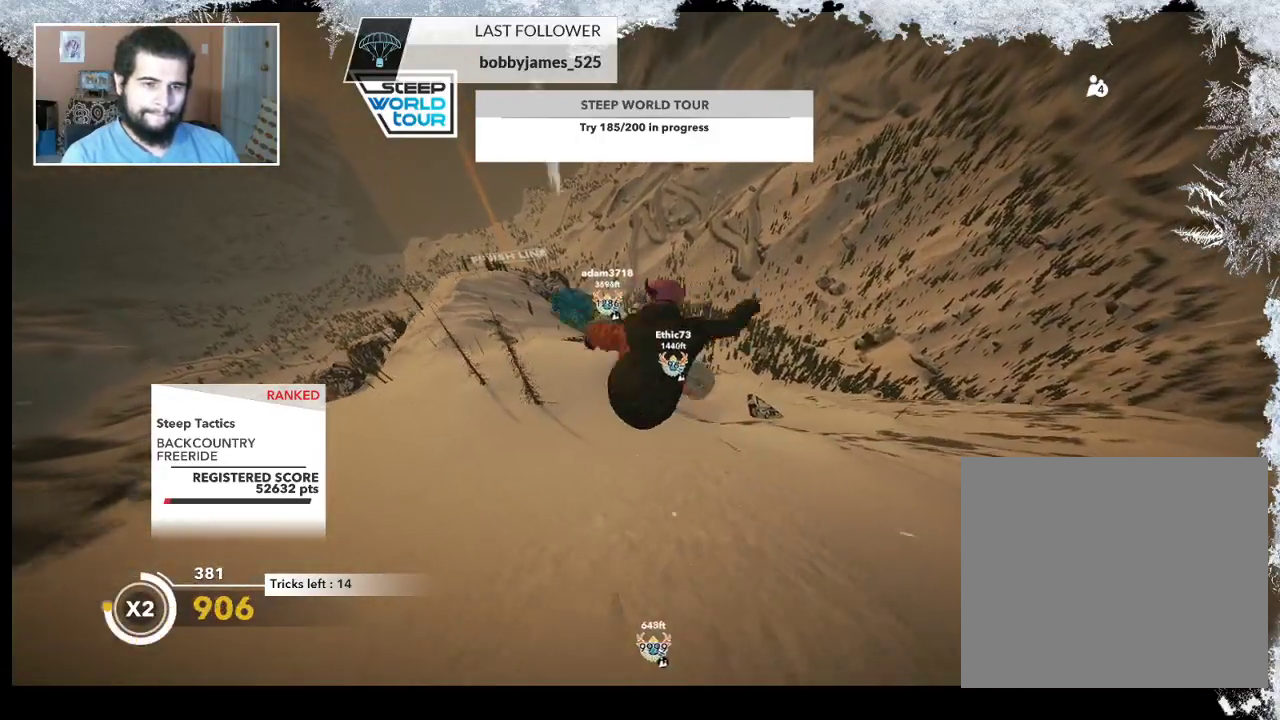
{"buttons": [], "left_stick": "up-left", "right_stick": "center", "events": [[33, "right_stick", "down"], [100, "L2", "up"], [167, "right_stick", "center"], [467, "left_stick", "up-left"]]}
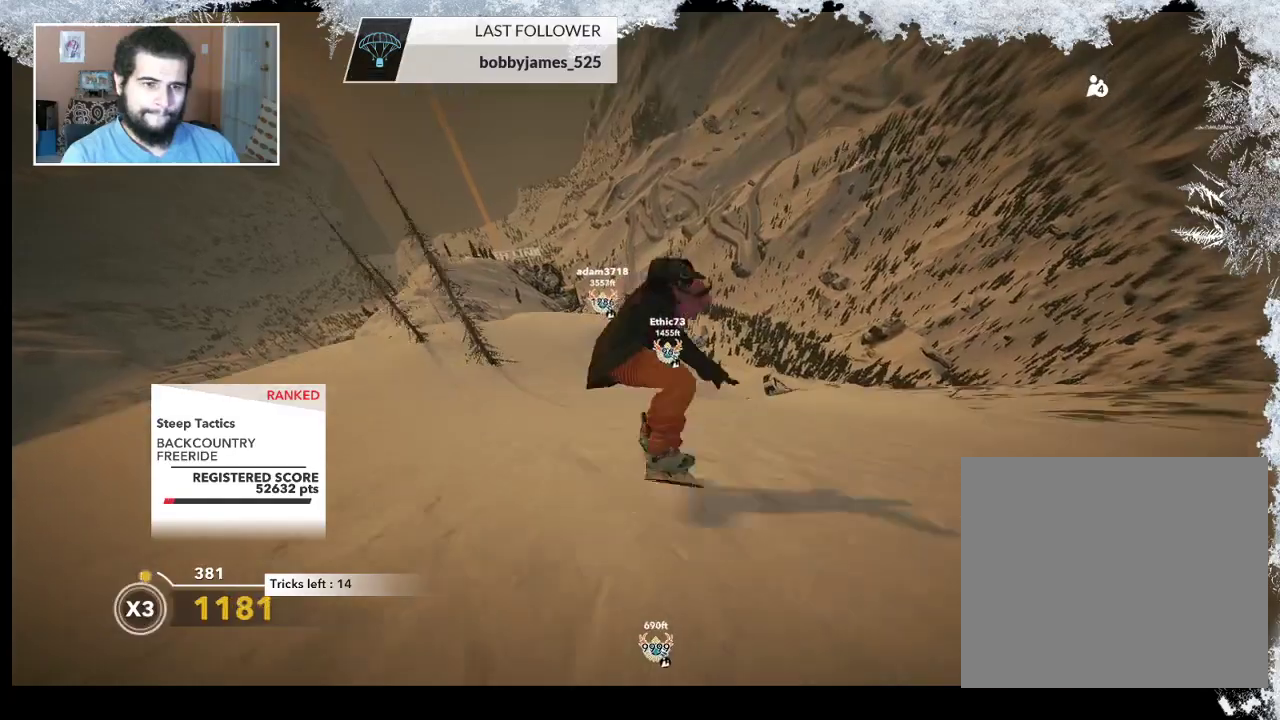
{"buttons": [], "left_stick": "up", "right_stick": "center", "events": [[467, "left_stick", "up"]]}
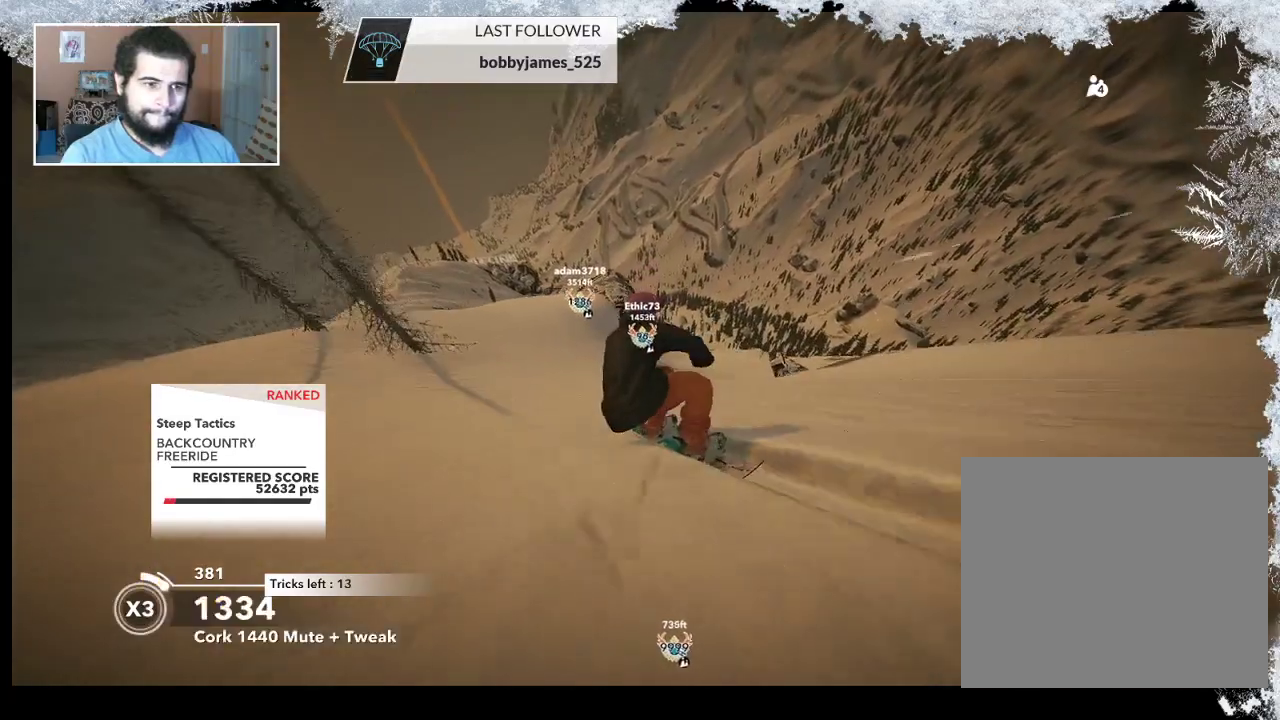
{"buttons": [], "left_stick": "center", "right_stick": "center", "events": [[367, "left_stick", "center"]]}
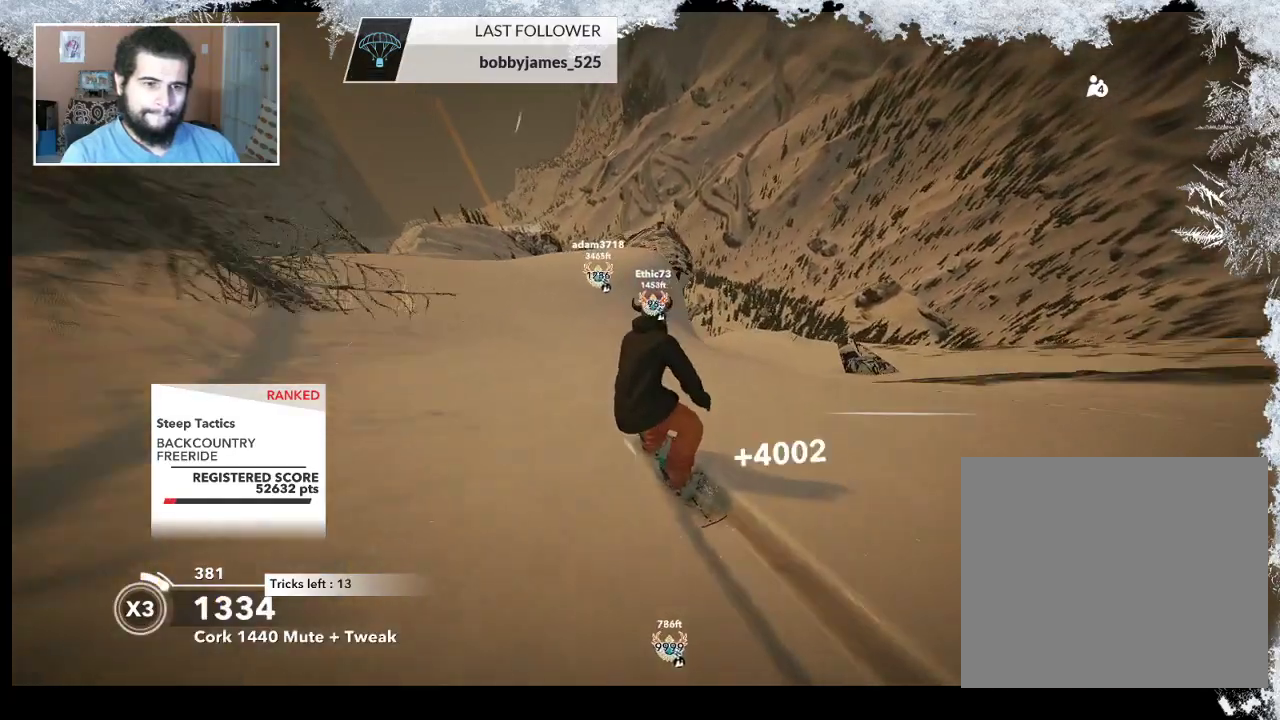
{"buttons": ["R2"], "left_stick": "center", "right_stick": "center", "events": [[133, "left_stick", "right"], [333, "R2", "down"], [500, "left_stick", "center"]]}
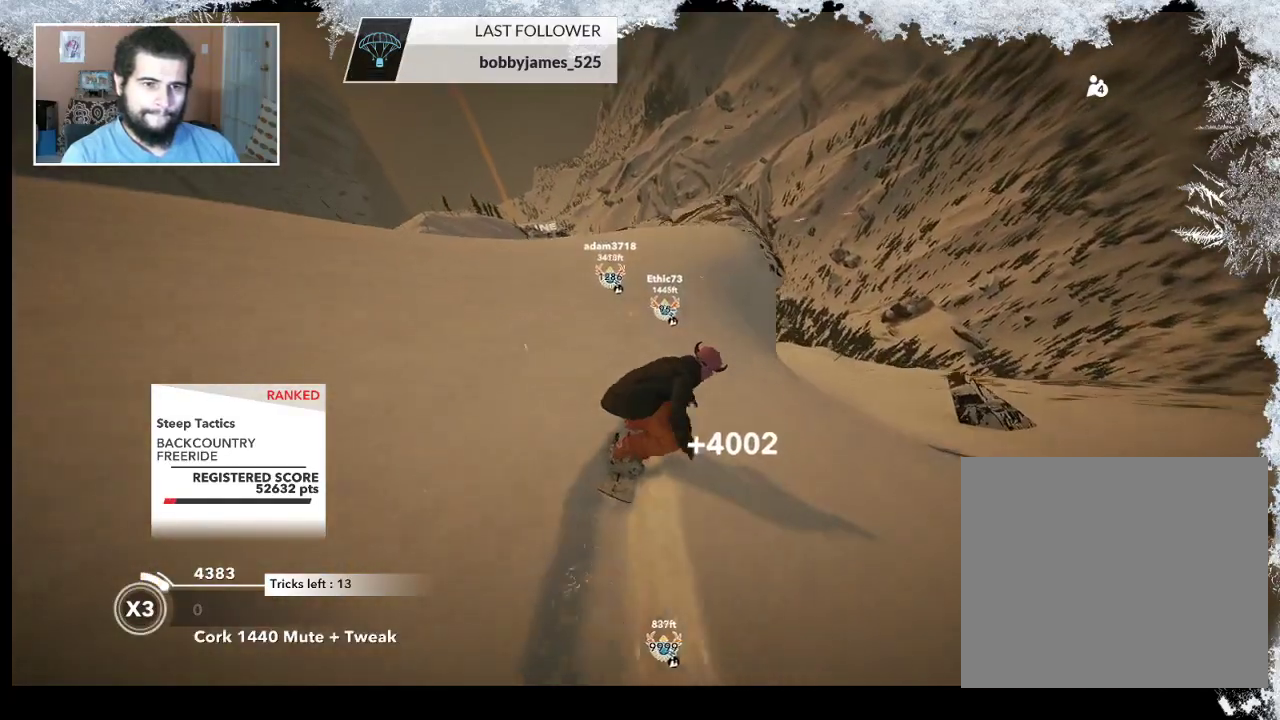
{"buttons": [], "left_stick": "down-left", "right_stick": "center", "events": [[200, "left_stick", "left"], [433, "left_stick", "center"], [500, "R2", "up"], [500, "left_stick", "down-left"]]}
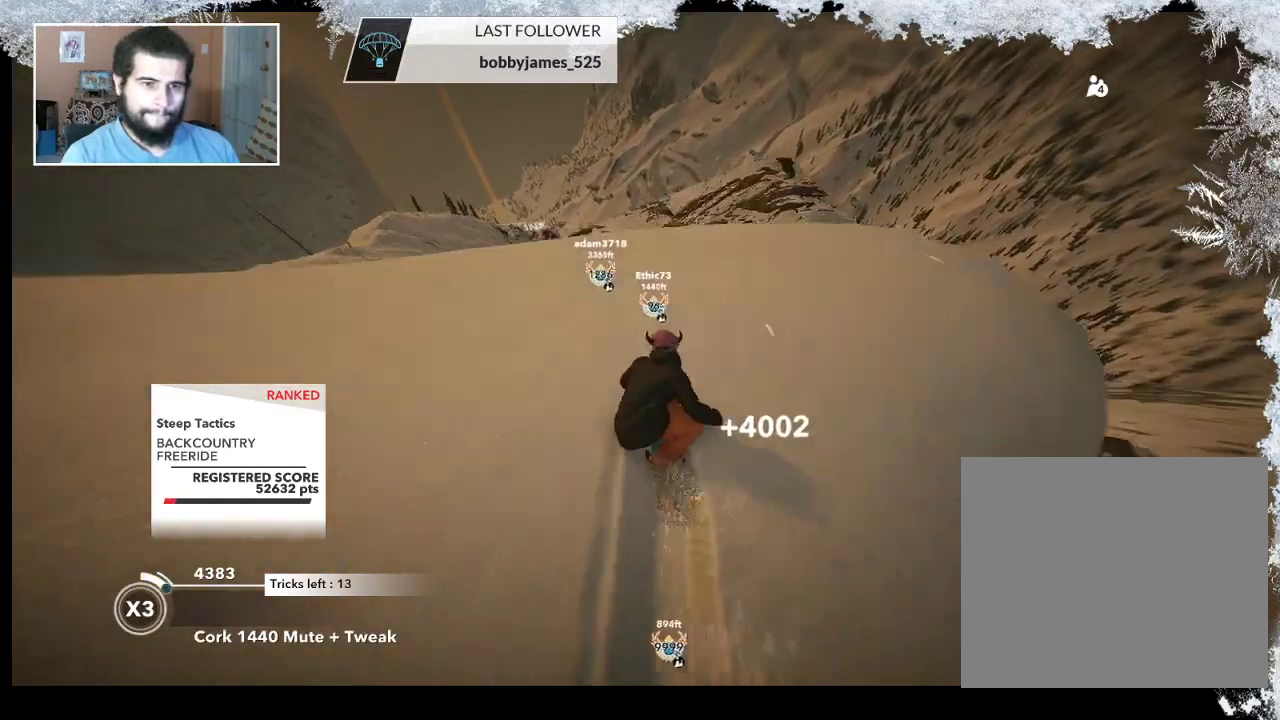
{"buttons": ["R2"], "left_stick": "down-left", "right_stick": "up-right", "events": [[167, "R2", "down"], [200, "right_stick", "up-right"]]}
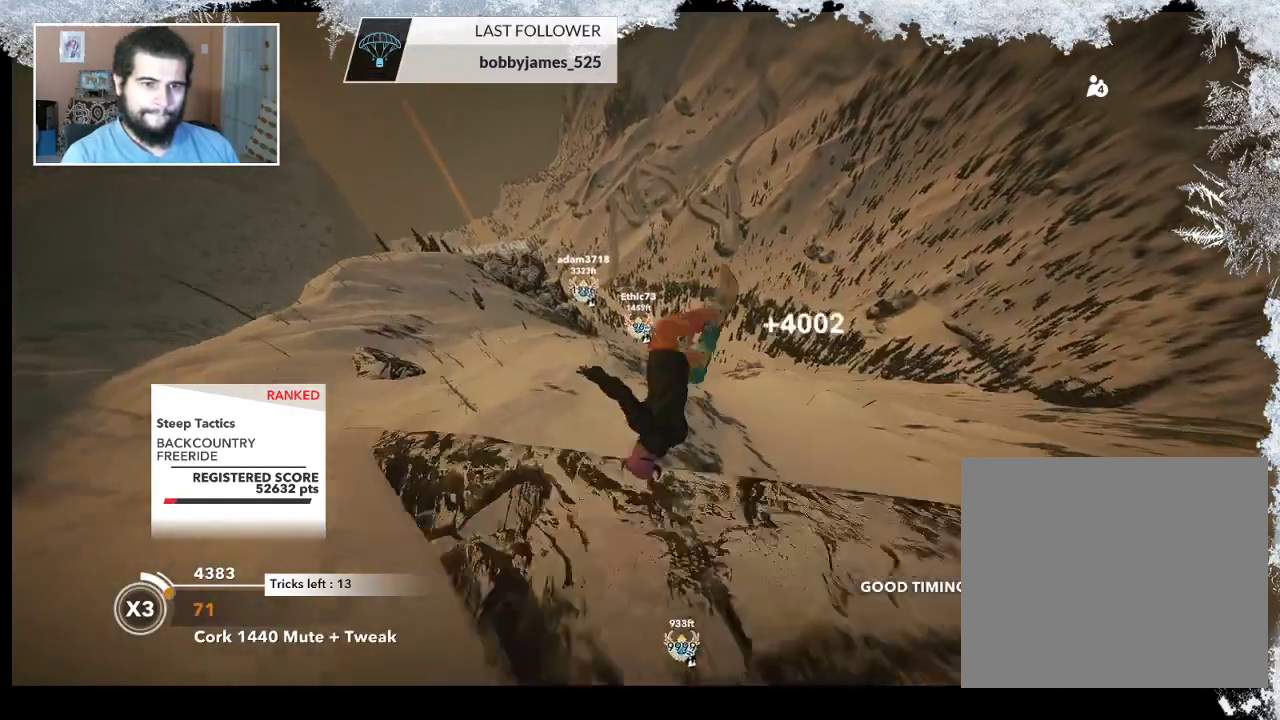
{"buttons": ["R2"], "left_stick": "down-left", "right_stick": "up-right", "events": []}
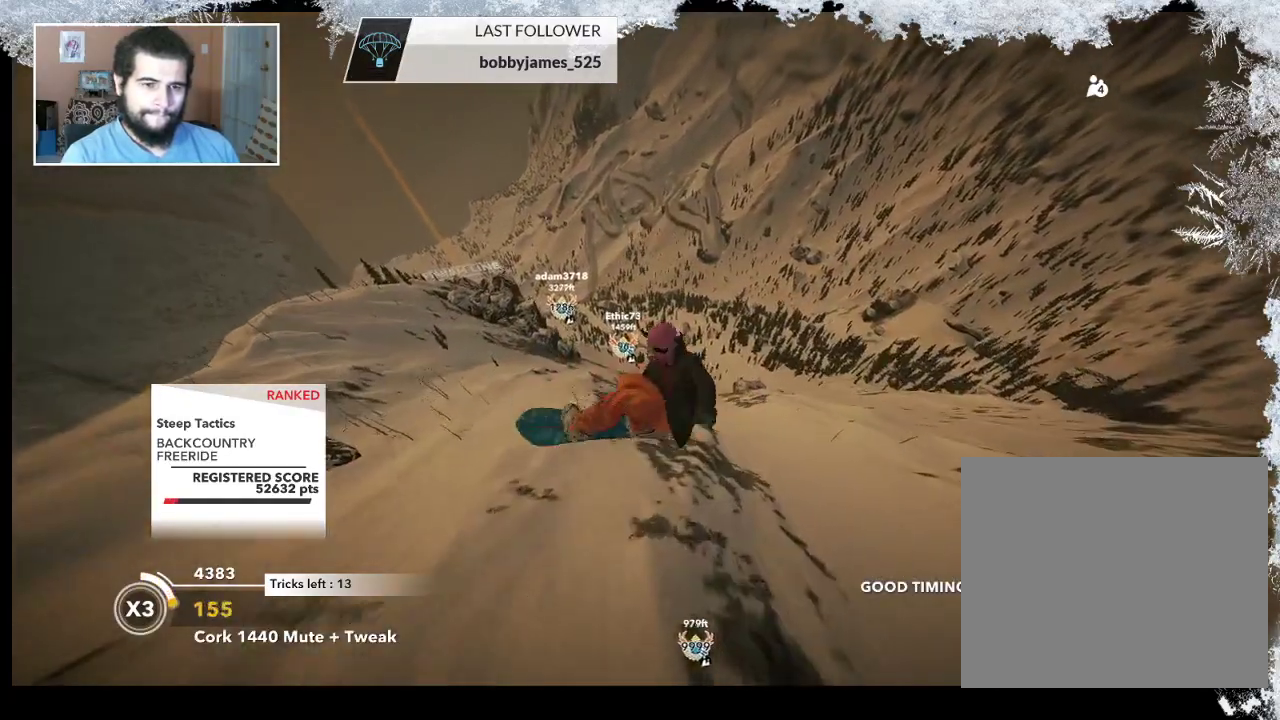
{"buttons": ["R2"], "left_stick": "down-left", "right_stick": "up-right", "events": []}
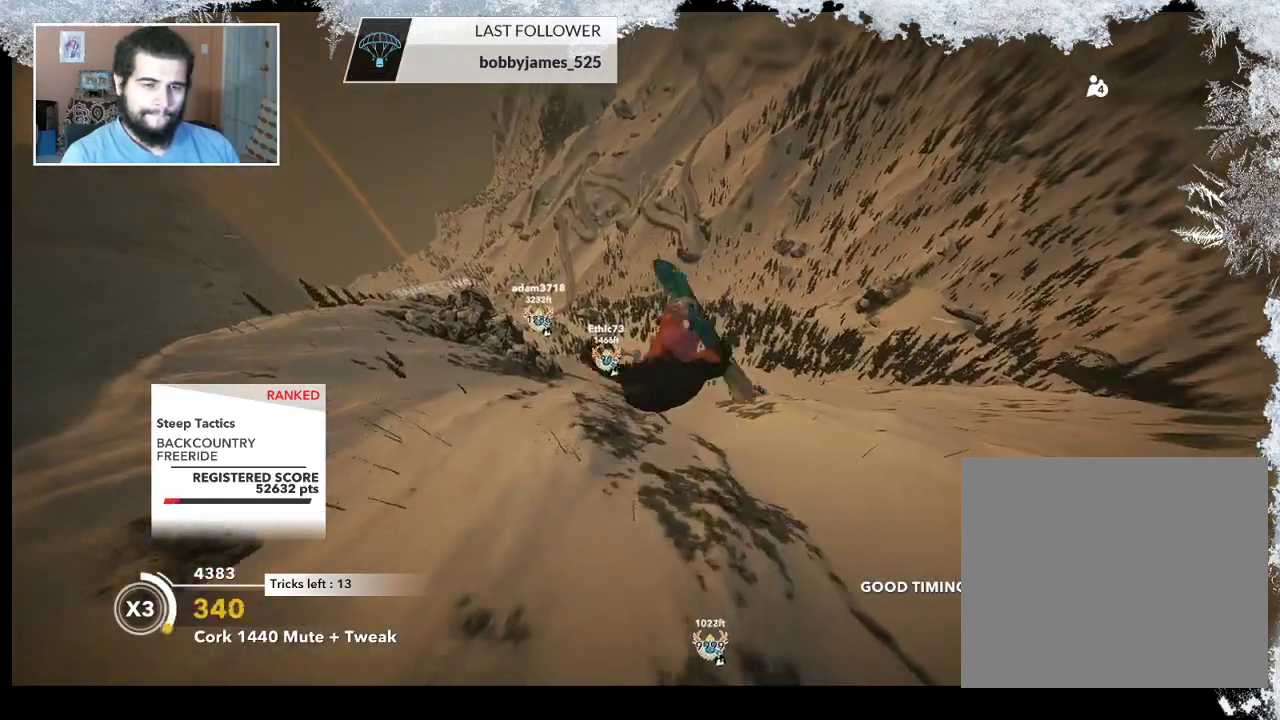
{"buttons": ["R2"], "left_stick": "down-left", "right_stick": "down-right", "events": [[233, "right_stick", "down-right"]]}
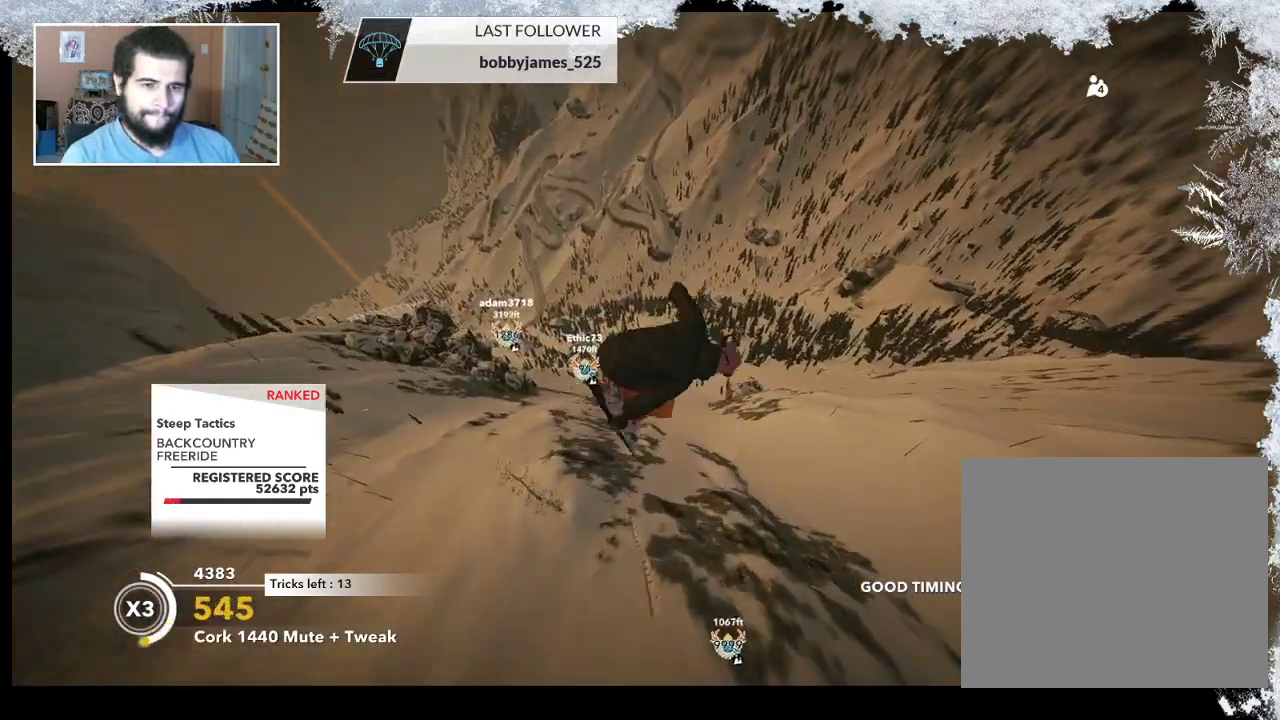
{"buttons": ["R2"], "left_stick": "down-left", "right_stick": "up-right", "events": [[100, "right_stick", "up-right"]]}
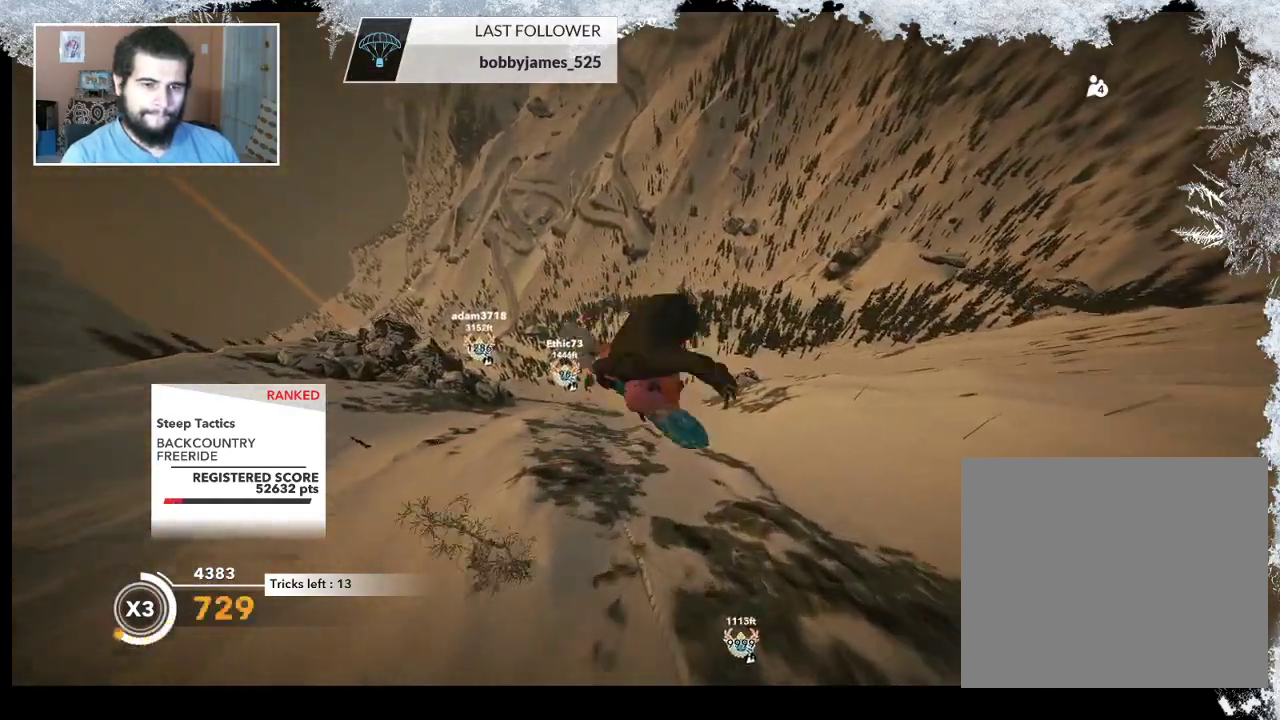
{"buttons": ["R2"], "left_stick": "center", "right_stick": "up", "events": [[267, "left_stick", "center"], [500, "right_stick", "up"]]}
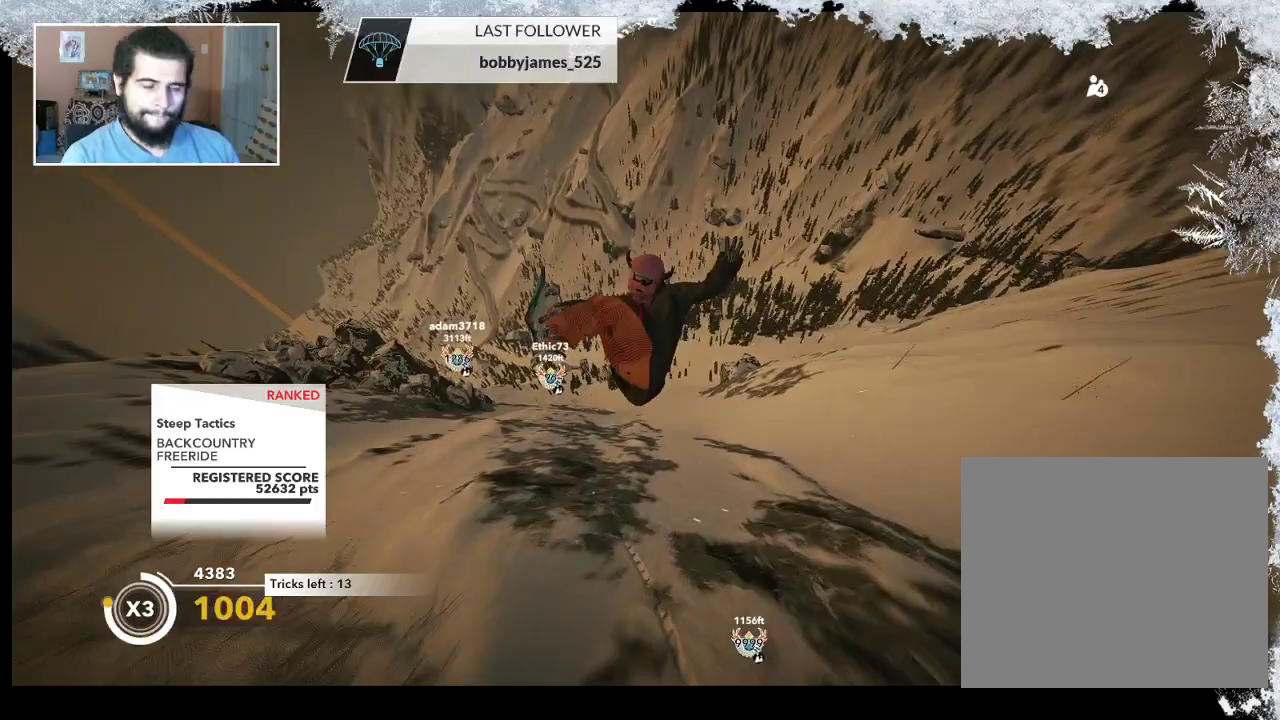
{"buttons": ["R2"], "left_stick": "center", "right_stick": "up", "events": []}
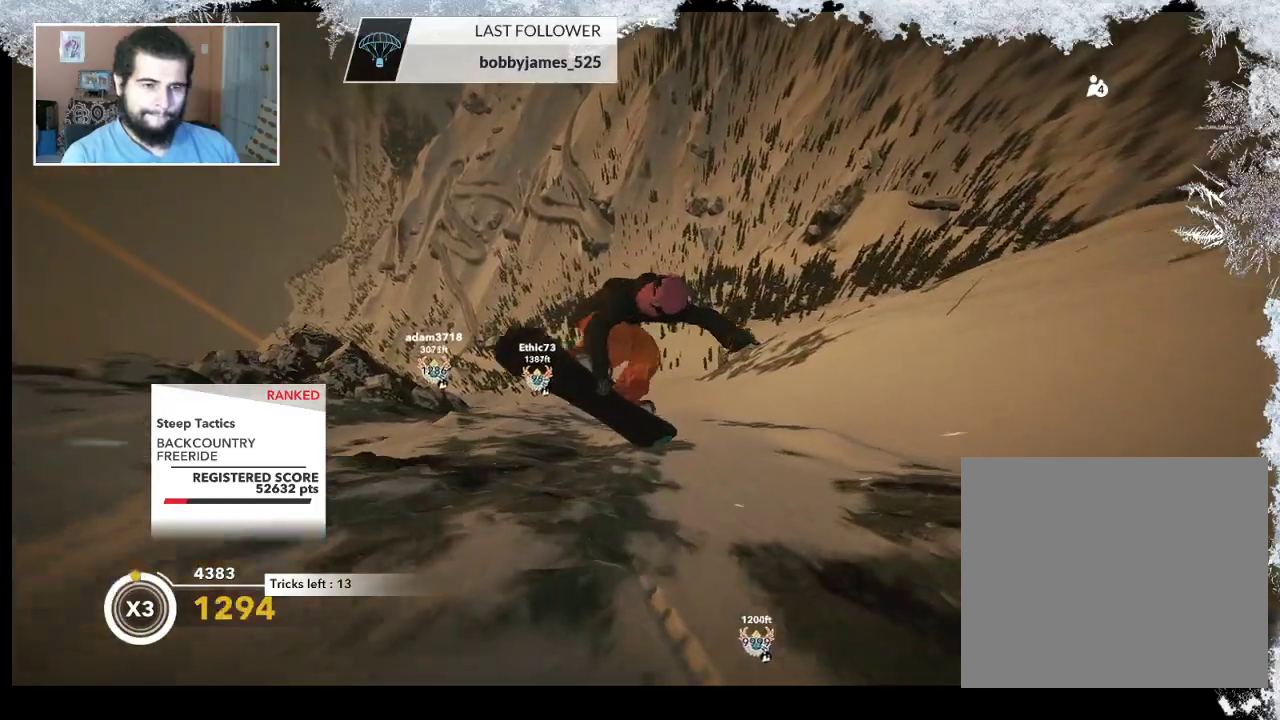
{"buttons": ["R2"], "left_stick": "center", "right_stick": "center", "events": [[67, "R2", "up"], [67, "right_stick", "center"], [300, "R2", "down"]]}